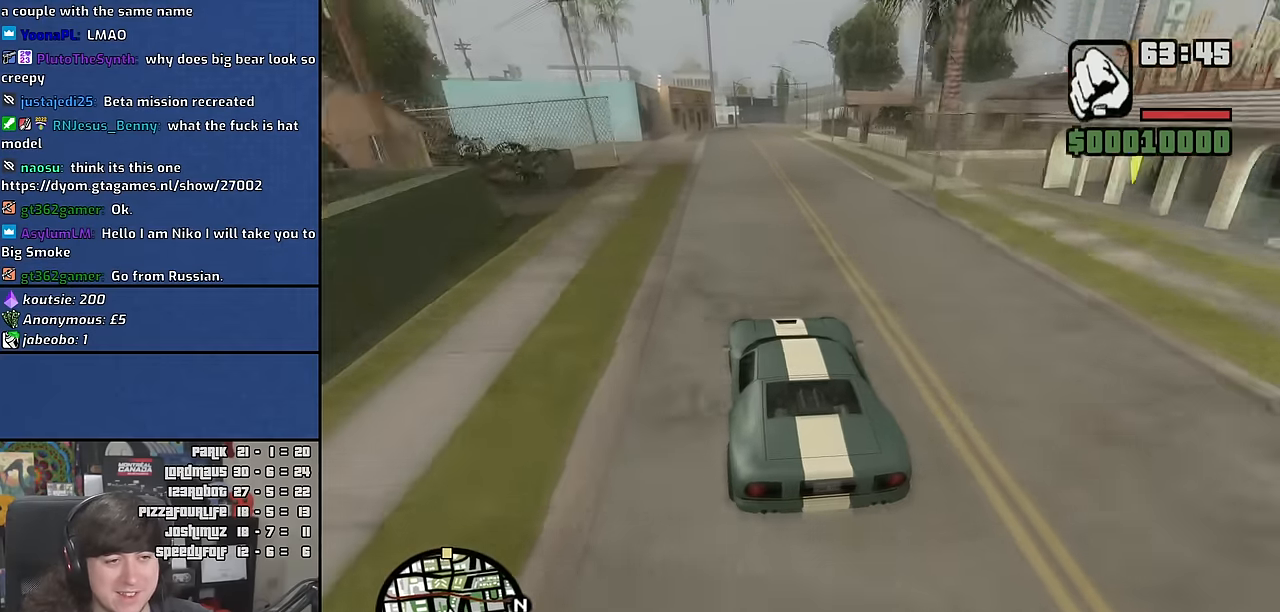
Gameplay with keyboard and mouse; each line is a JSON object with the keys and mouse buttons held at the frame after it. "events" lists presses ("down") and releases ("up") of "1", "2", "3", "4", "5", "6", "a", "alt", "b", "c", "ctrl", "d", "down", "e", "escape", "f", "f1", "f2", "f3", "g", "h", "left", "n", "num2", "q", "r", "right", "s", "shift", "space", "t", "tab", "up", "w", "x", "y", "z", "mouse_wheel" and "mouse_right" between this image and that frame as [ms after this image, input, new state], when the widget could be followed in between. "mouse_wheel", "mouse_right" = the "wheel", "right" buttons of the "mouse" list. No other keys are recorded. "wheel" means that the mouse wheel is clicked or scrolled. Mouse movement is not recorded. Not read: other_keys v.
{"keys": ["w"], "mouse": [], "events": [[100, "d", "up"]]}
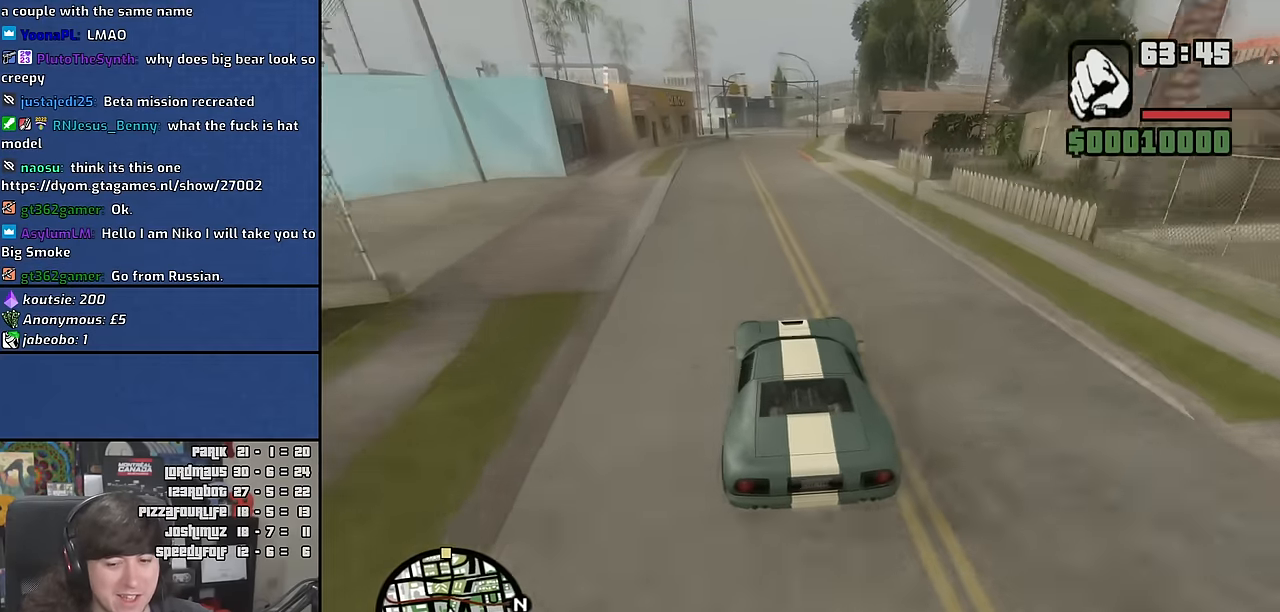
{"keys": ["w"], "mouse": [], "events": [[250, "d", "down"], [400, "d", "up"]]}
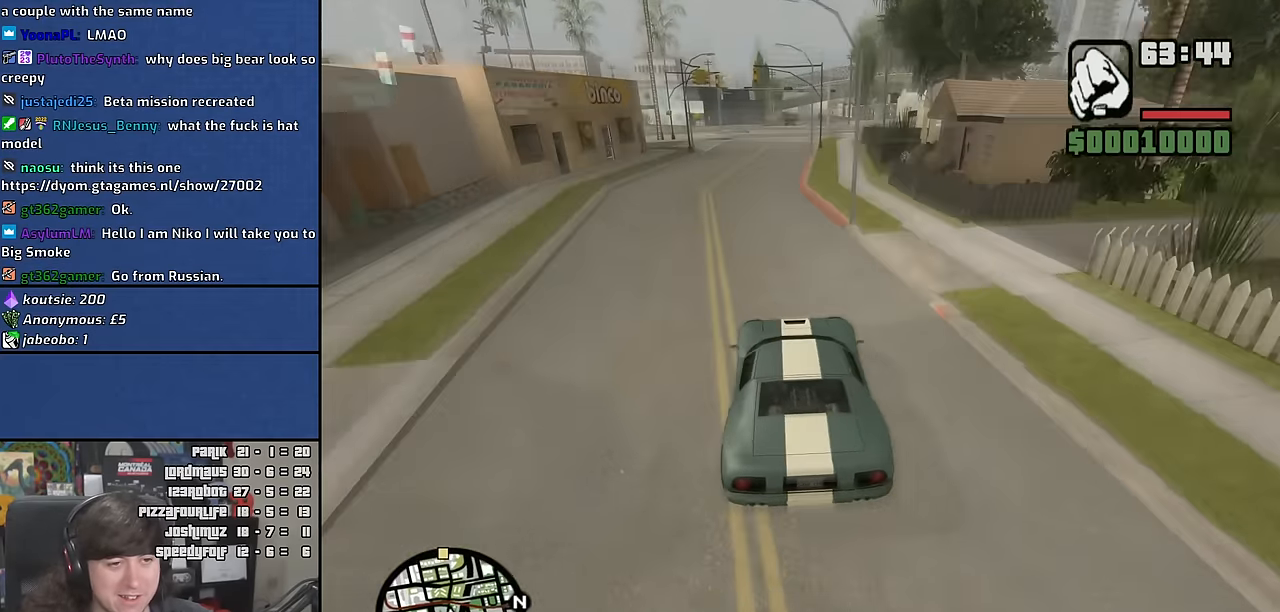
{"keys": ["d", "w"], "mouse": [], "events": [[150, "a", "down"], [333, "a", "up"], [417, "d", "down"]]}
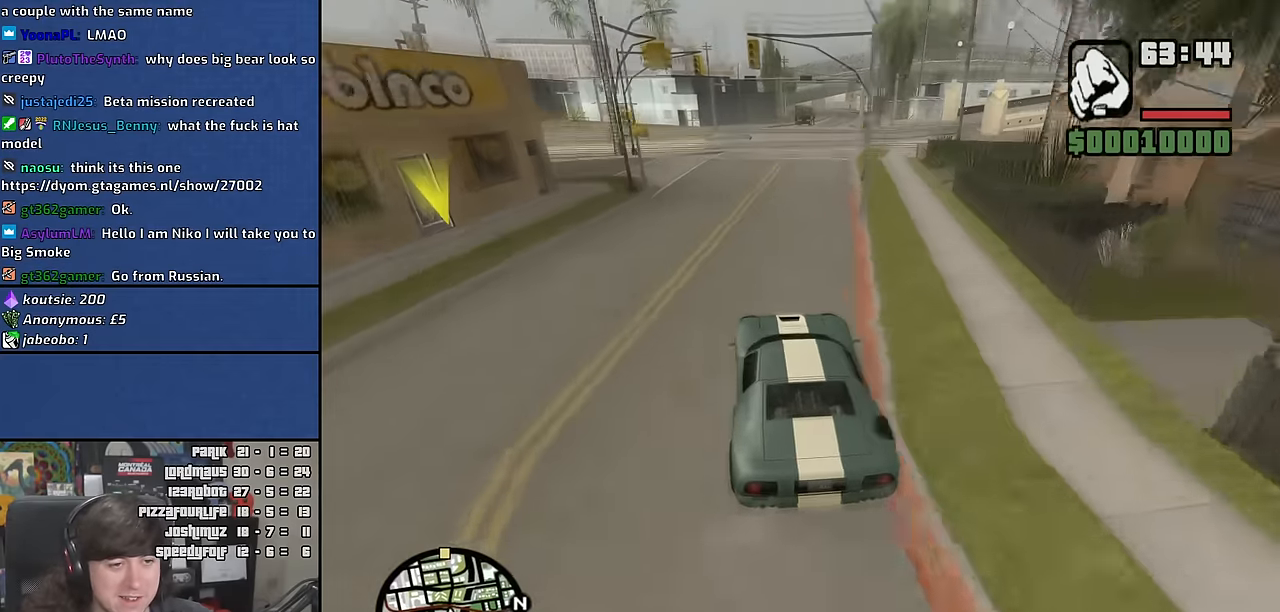
{"keys": ["a", "w"], "mouse": [], "events": [[33, "d", "up"], [117, "d", "down"], [450, "d", "up"], [467, "a", "down"]]}
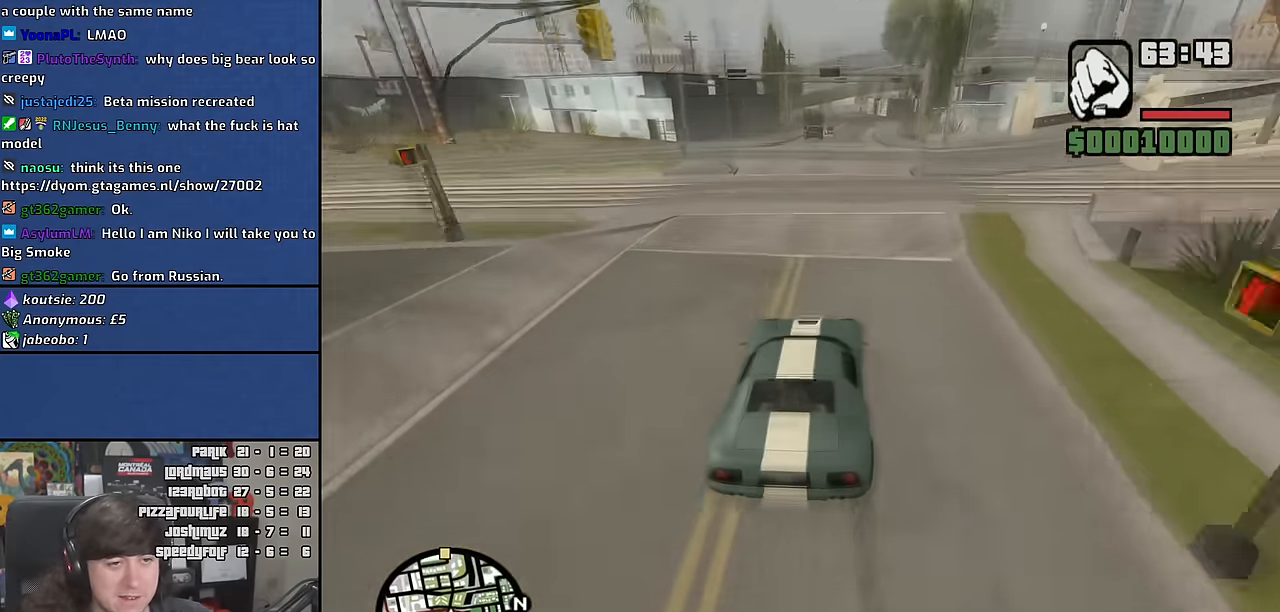
{"keys": ["w"], "mouse": [], "events": [[100, "a", "up"], [117, "d", "down"], [250, "d", "up"], [267, "a", "down"], [400, "a", "up"]]}
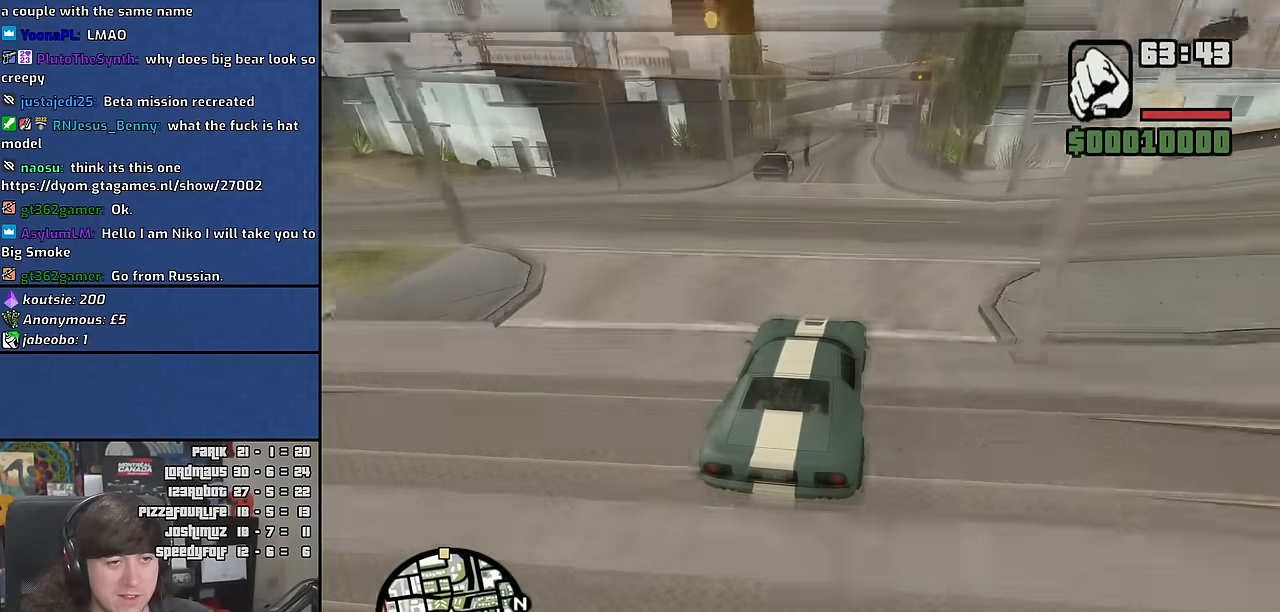
{"keys": ["w"], "mouse": [], "events": [[34, "d", "down"], [134, "d", "up"], [217, "a", "down"], [350, "a", "up"]]}
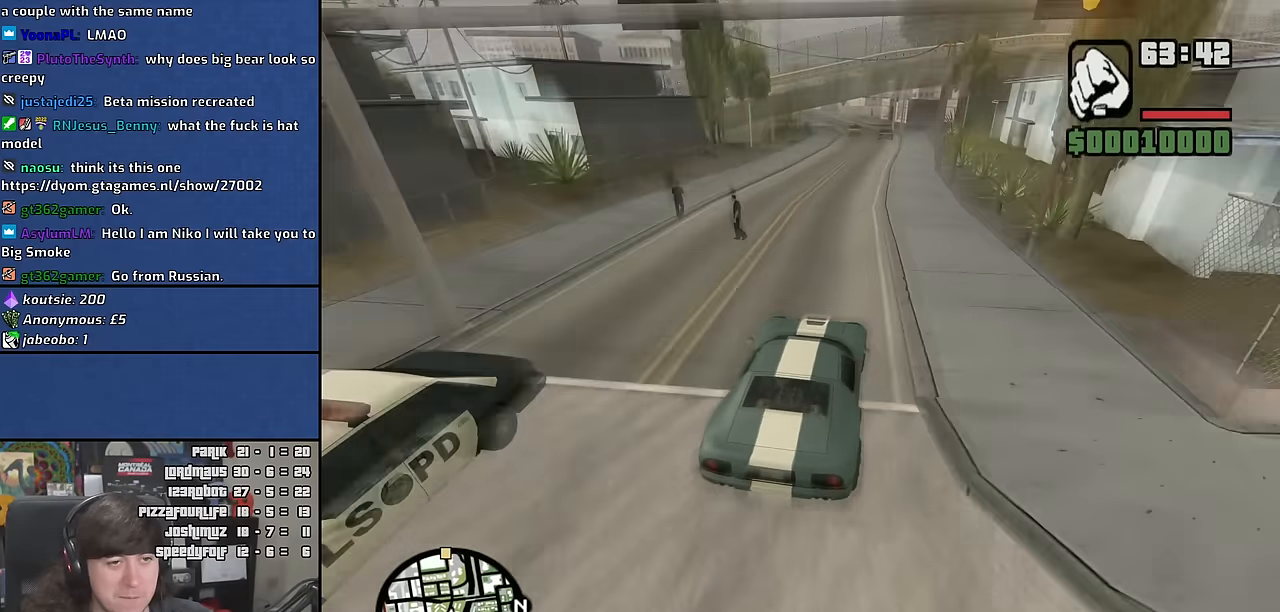
{"keys": ["w"], "mouse": [], "events": [[367, "d", "down"], [467, "d", "up"]]}
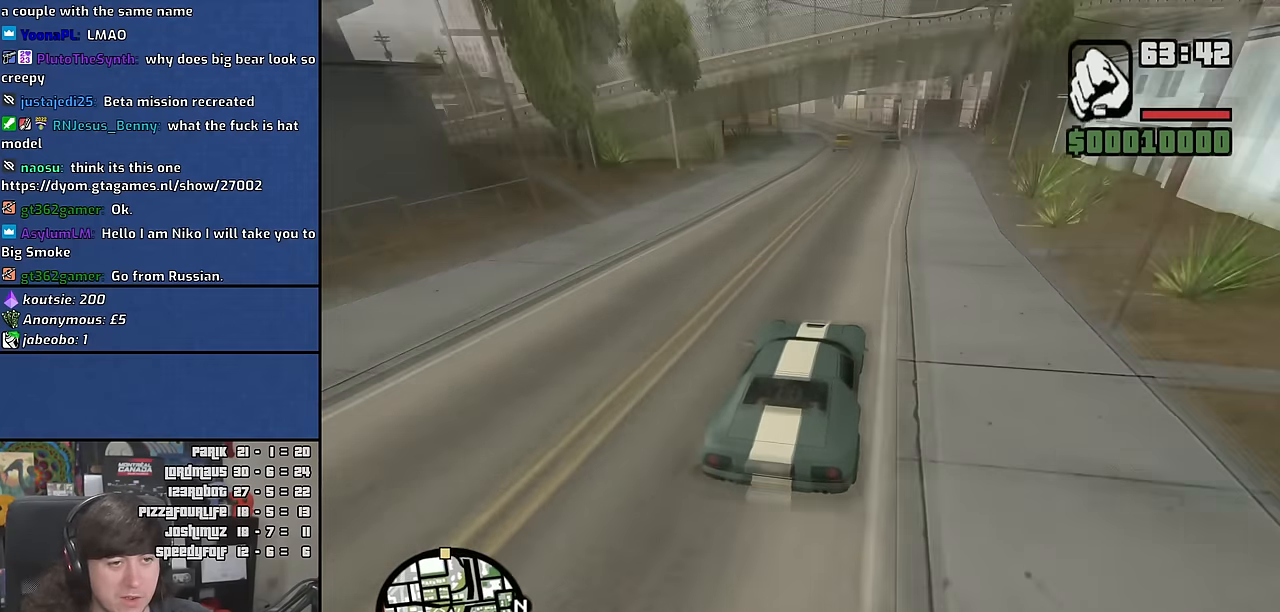
{"keys": ["a", "w"], "mouse": [], "events": [[500, "a", "down"]]}
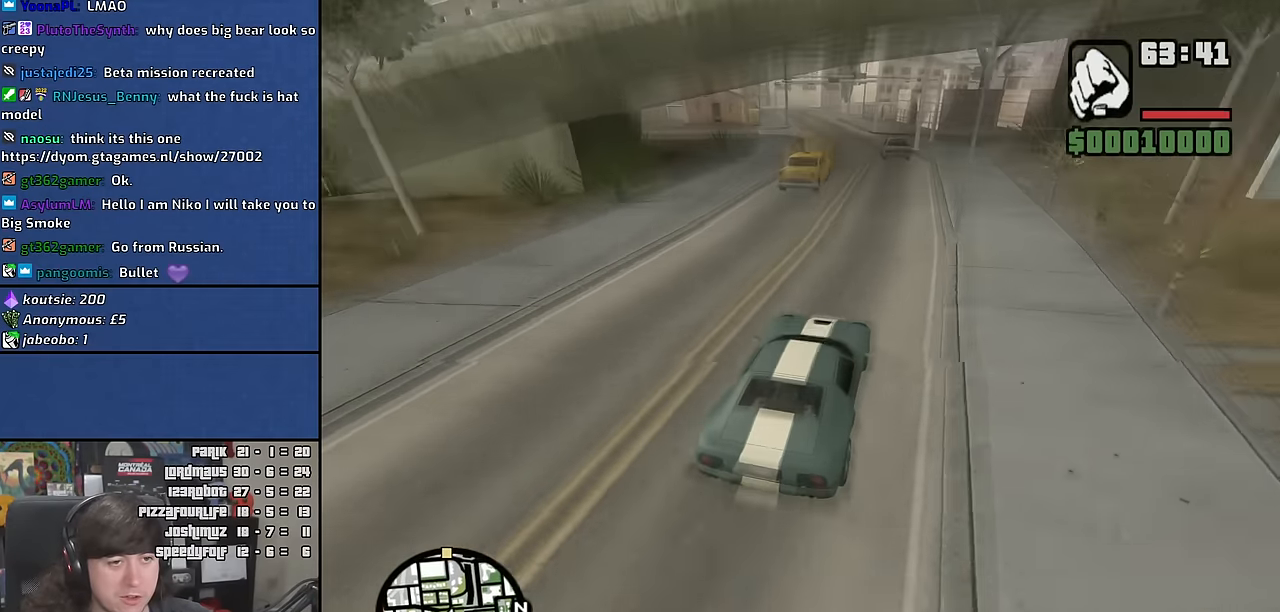
{"keys": ["a", "w"], "mouse": [], "events": []}
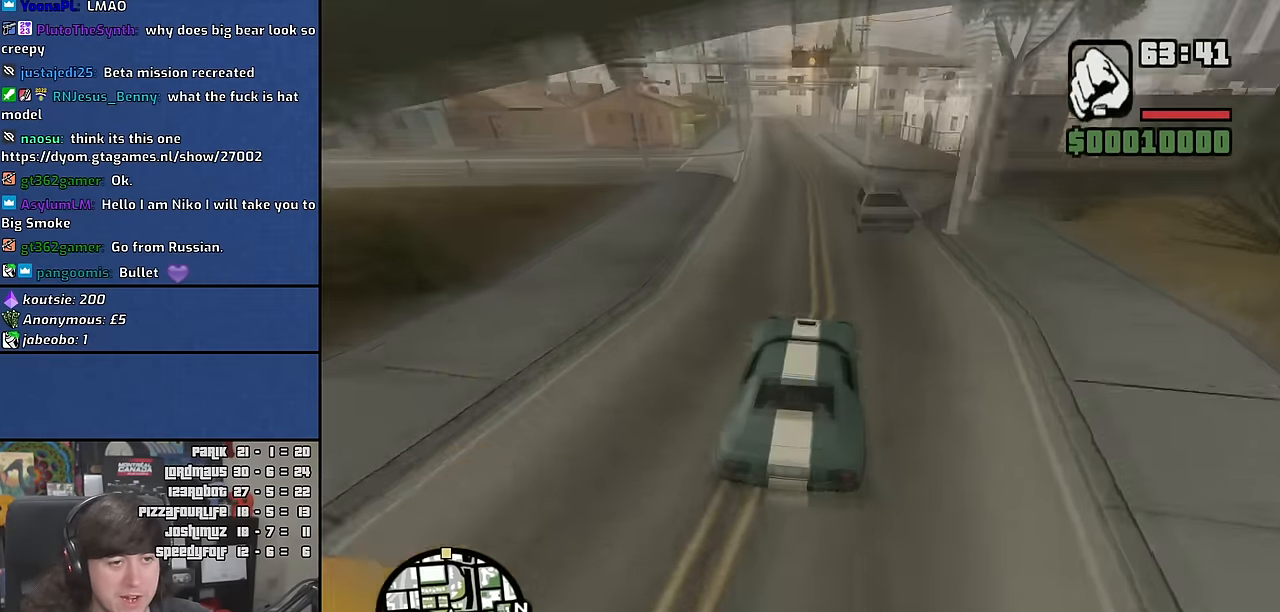
{"keys": ["w"], "mouse": [], "events": [[117, "a", "up"], [117, "d", "down"], [250, "d", "up"], [267, "a", "down"], [417, "a", "up"]]}
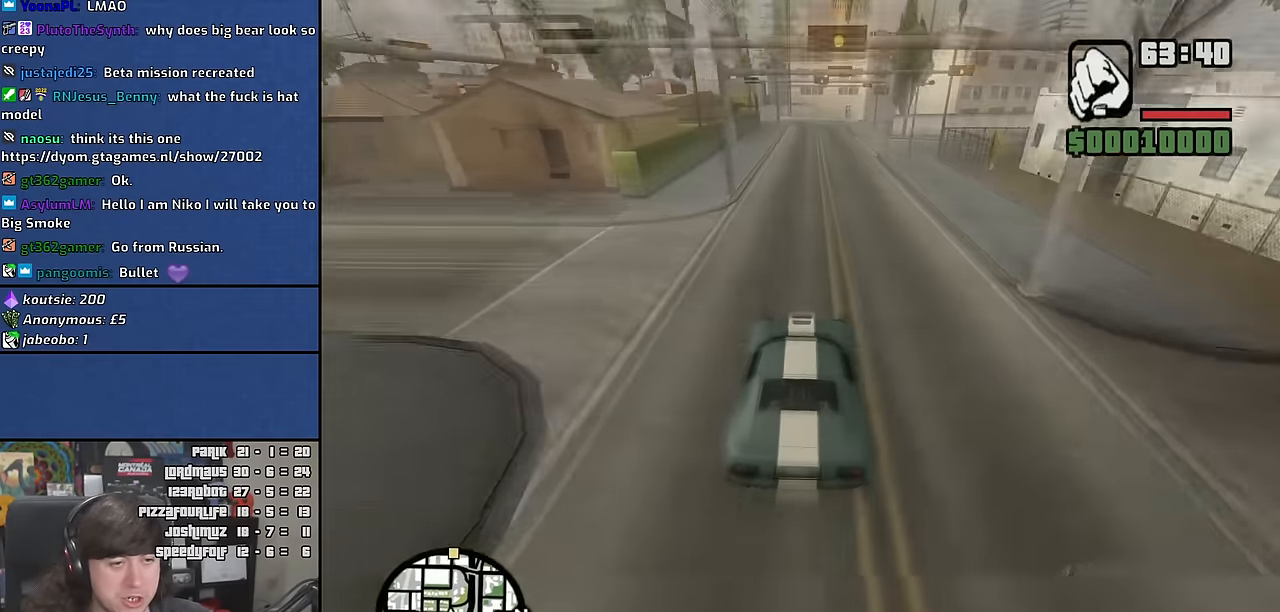
{"keys": ["s"], "mouse": [], "events": [[351, "w", "up"], [467, "s", "down"]]}
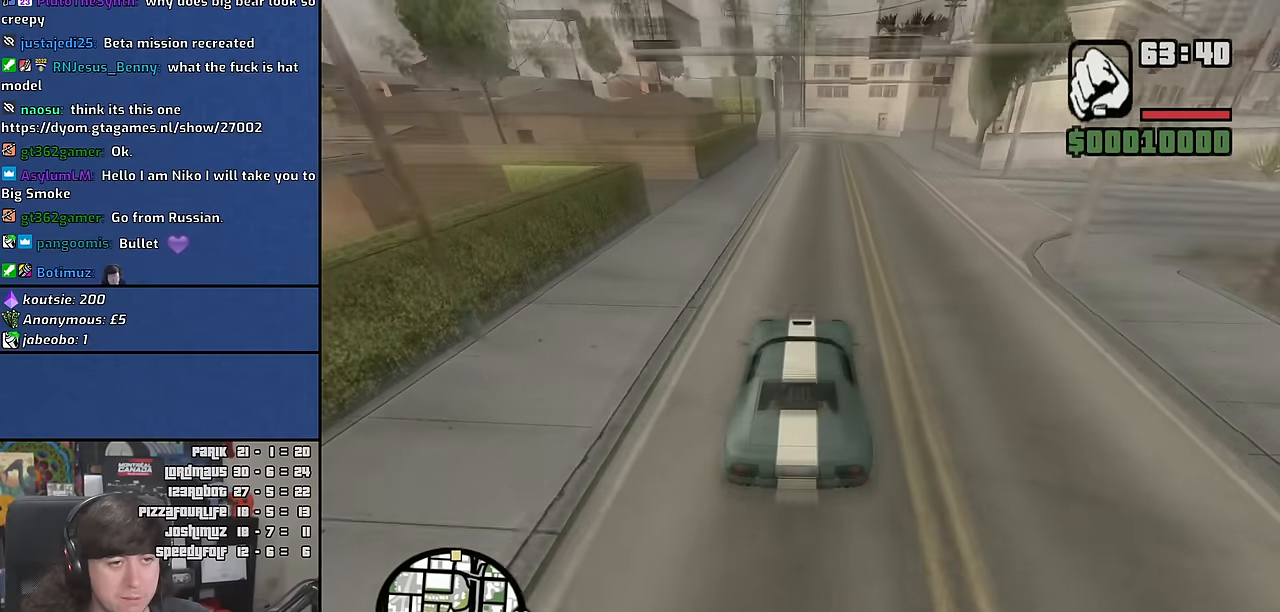
{"keys": ["a"], "mouse": [], "events": [[383, "a", "down"], [466, "s", "up"]]}
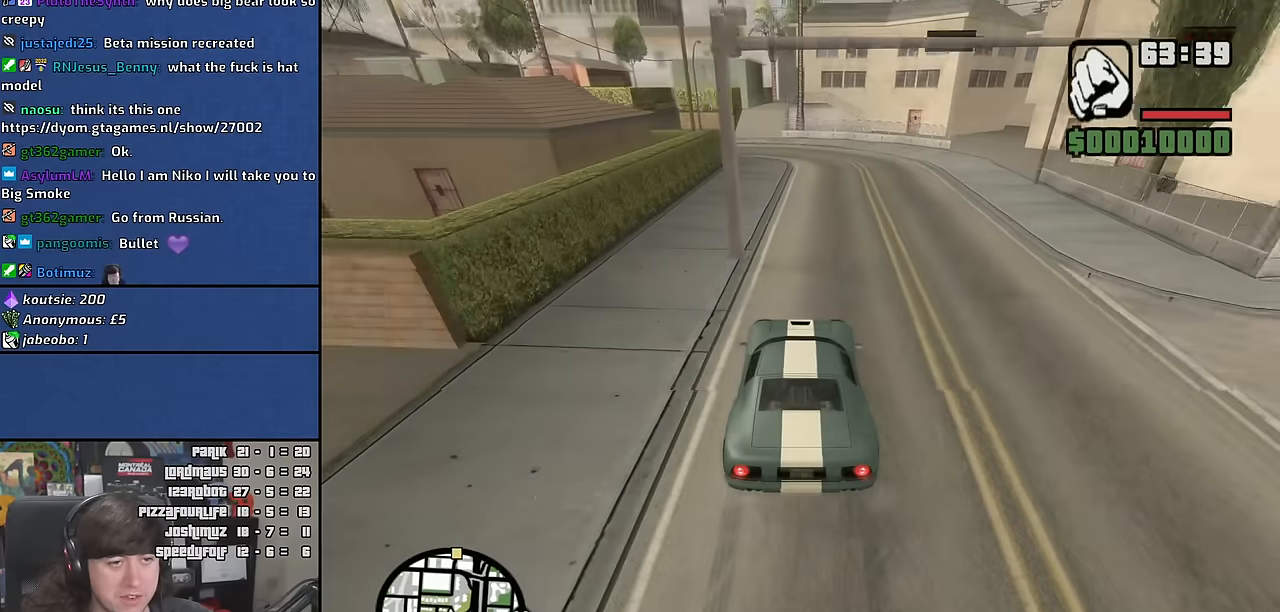
{"keys": [], "mouse": [], "events": [[116, "a", "up"], [350, "d", "down"], [433, "d", "up"]]}
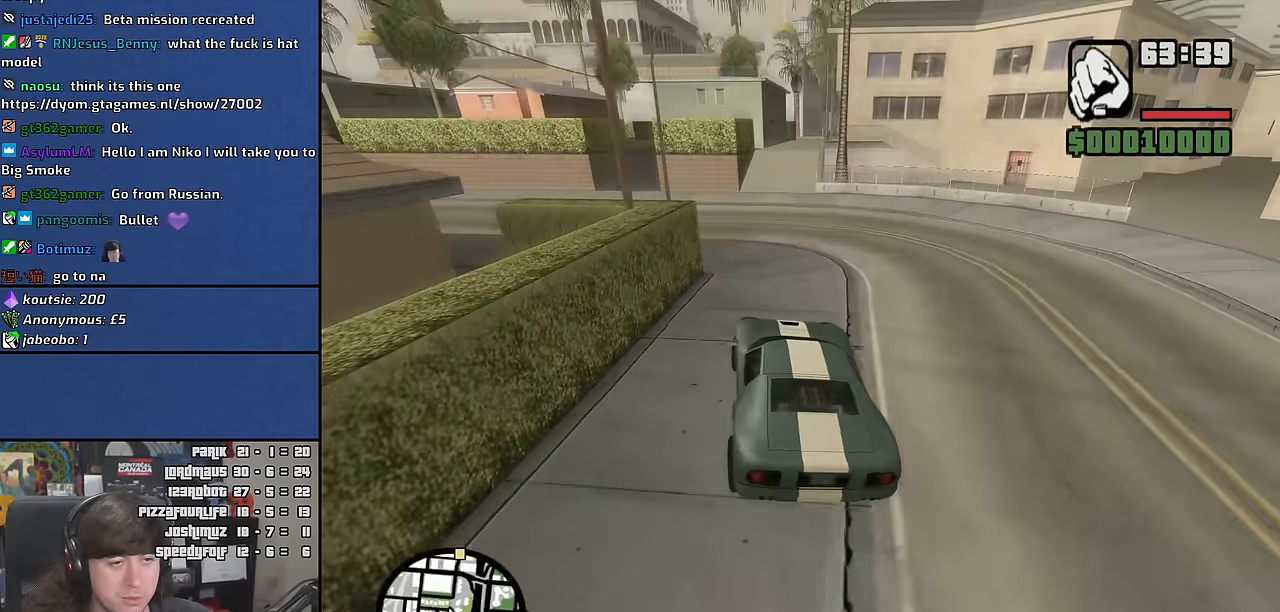
{"keys": ["a", "s"], "mouse": [], "events": [[133, "d", "down"], [200, "d", "up"], [350, "s", "down"], [383, "a", "down"]]}
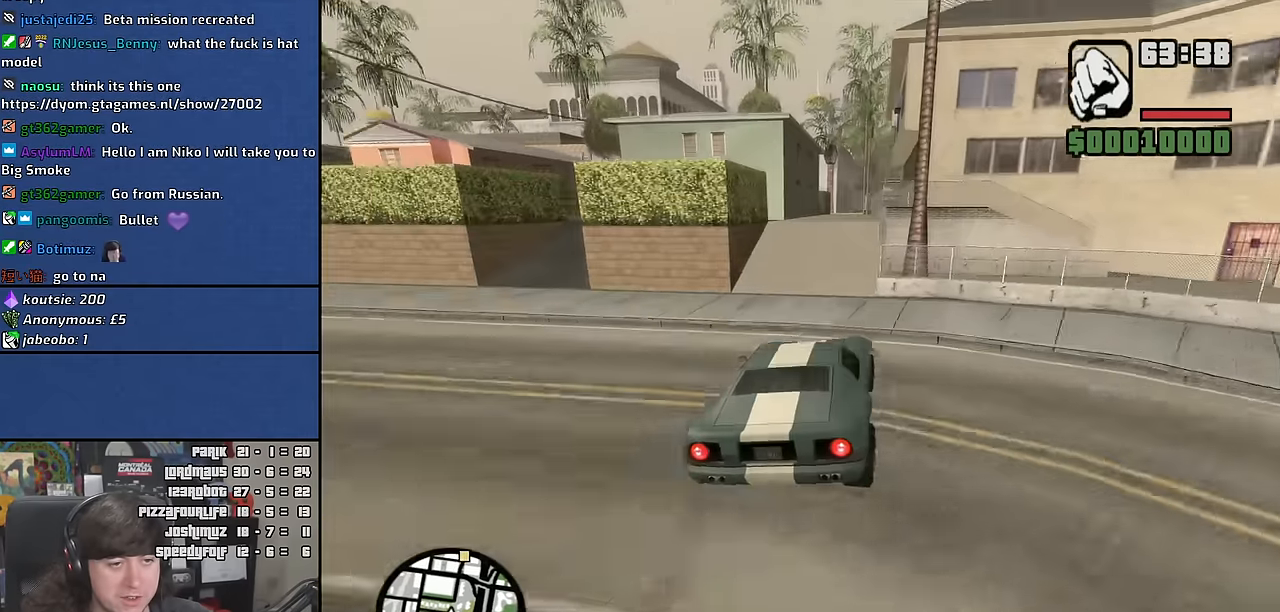
{"keys": [], "mouse": [], "events": [[166, "s", "up"], [200, "a", "up"], [200, "d", "down"], [416, "d", "up"]]}
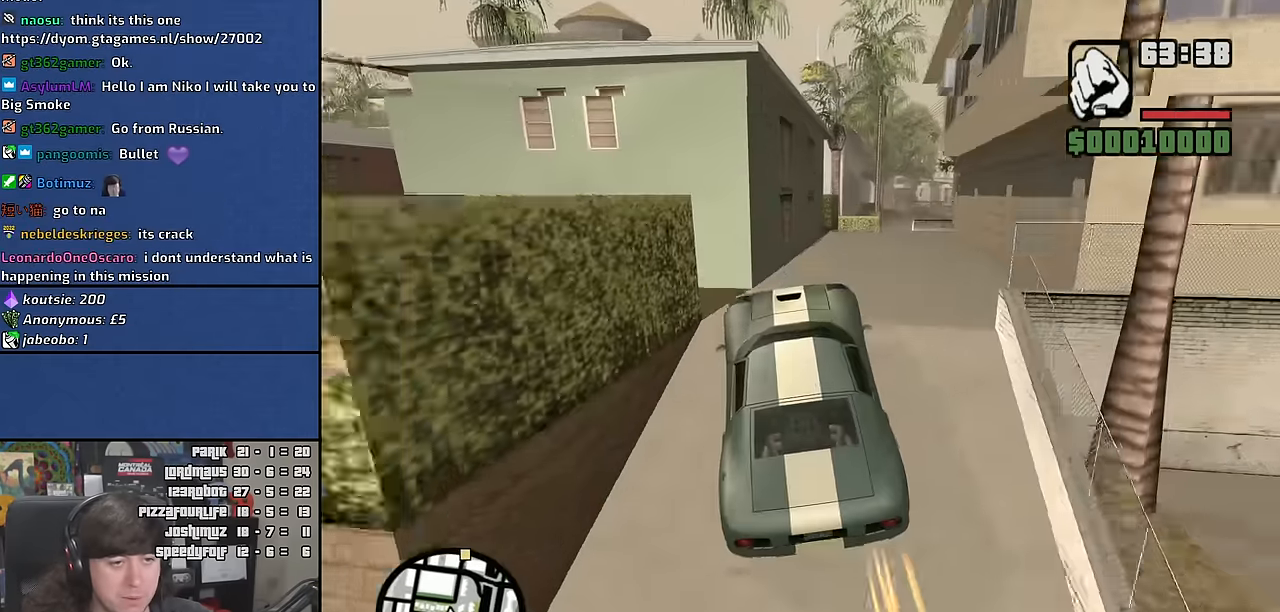
{"keys": [], "mouse": [], "events": [[133, "d", "down"], [283, "d", "up"]]}
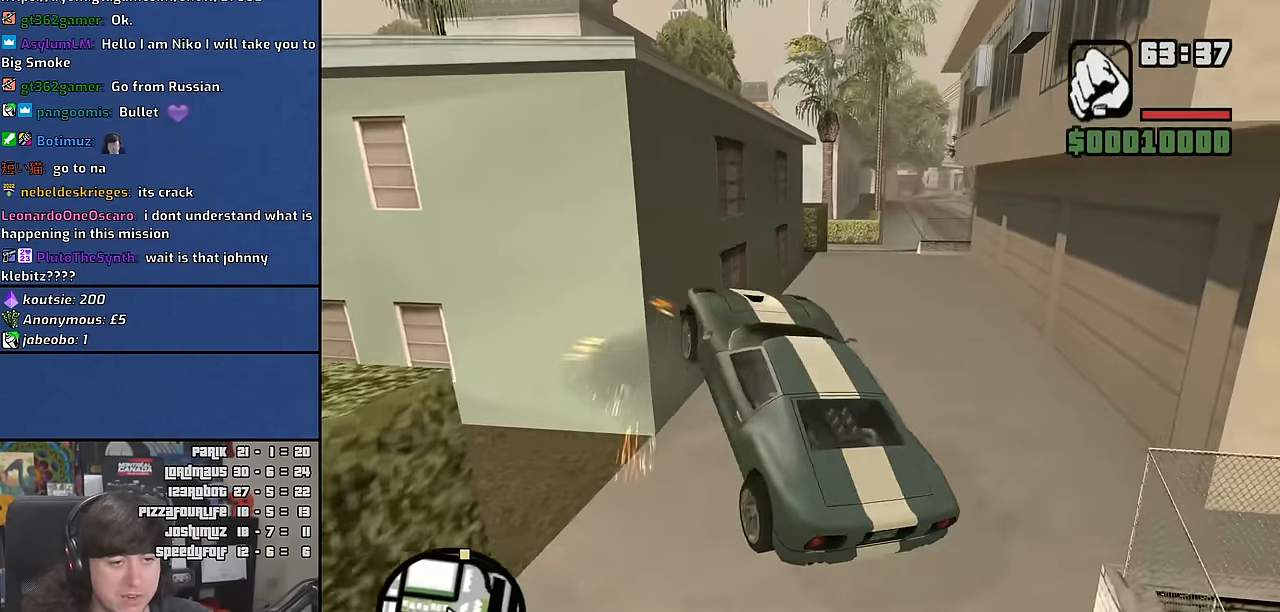
{"keys": ["d", "w"], "mouse": [], "events": [[100, "w", "down"], [150, "d", "down"]]}
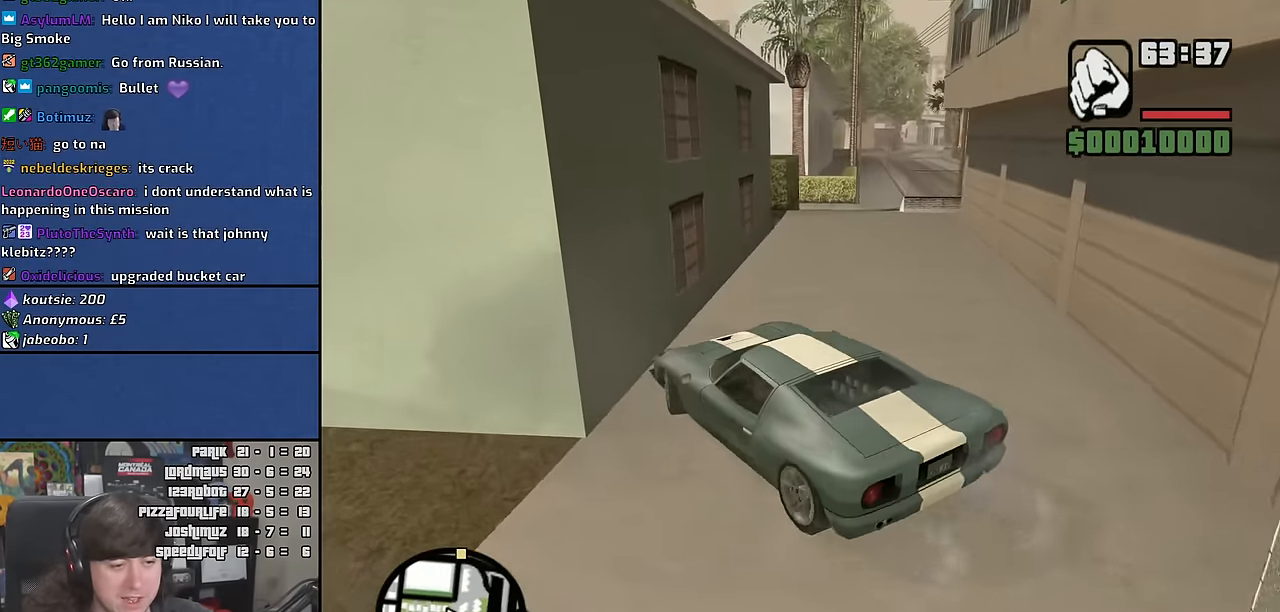
{"keys": ["w"], "mouse": [], "events": [[483, "d", "up"]]}
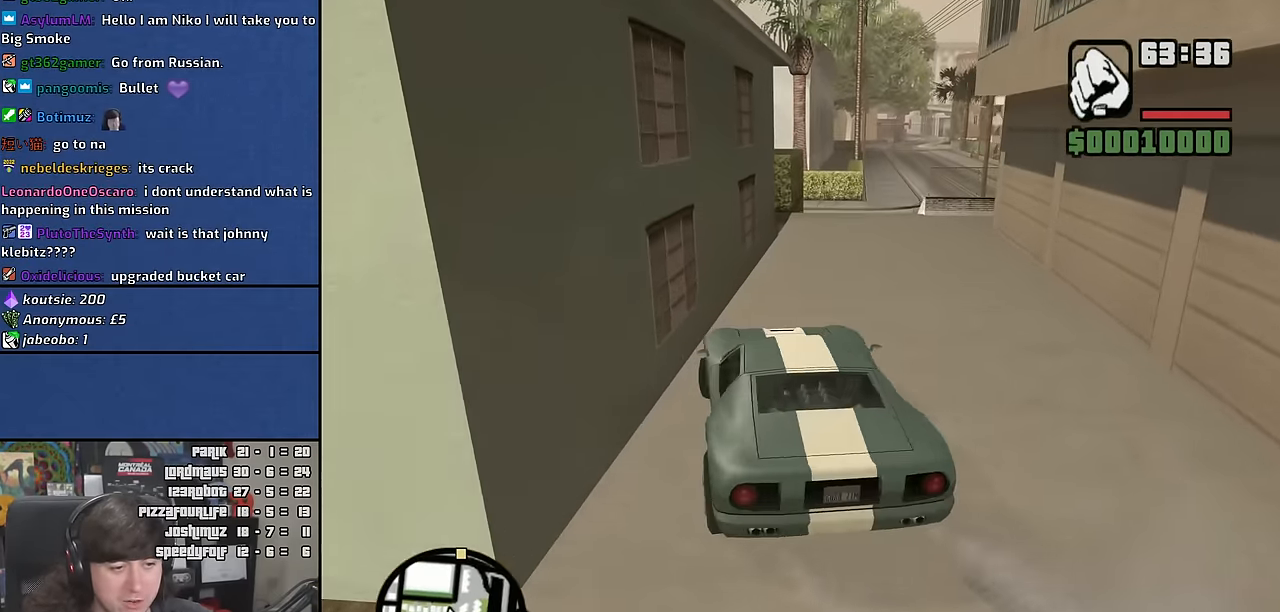
{"keys": ["d", "w"], "mouse": [], "events": [[483, "d", "down"]]}
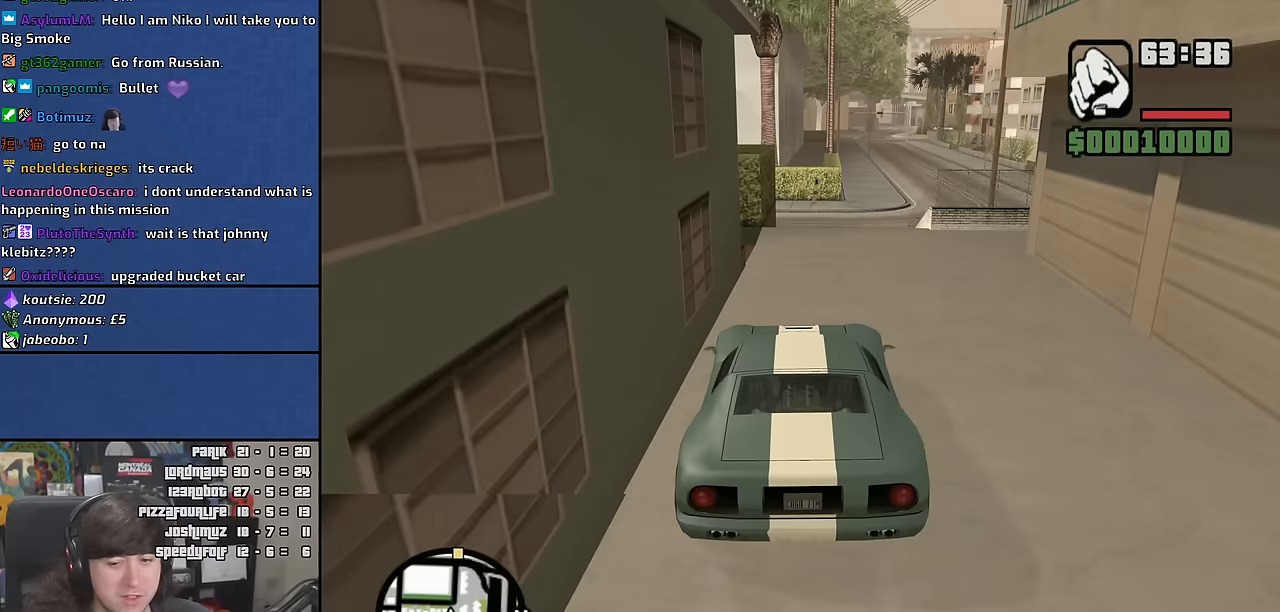
{"keys": ["w"], "mouse": [], "events": [[117, "d", "up"]]}
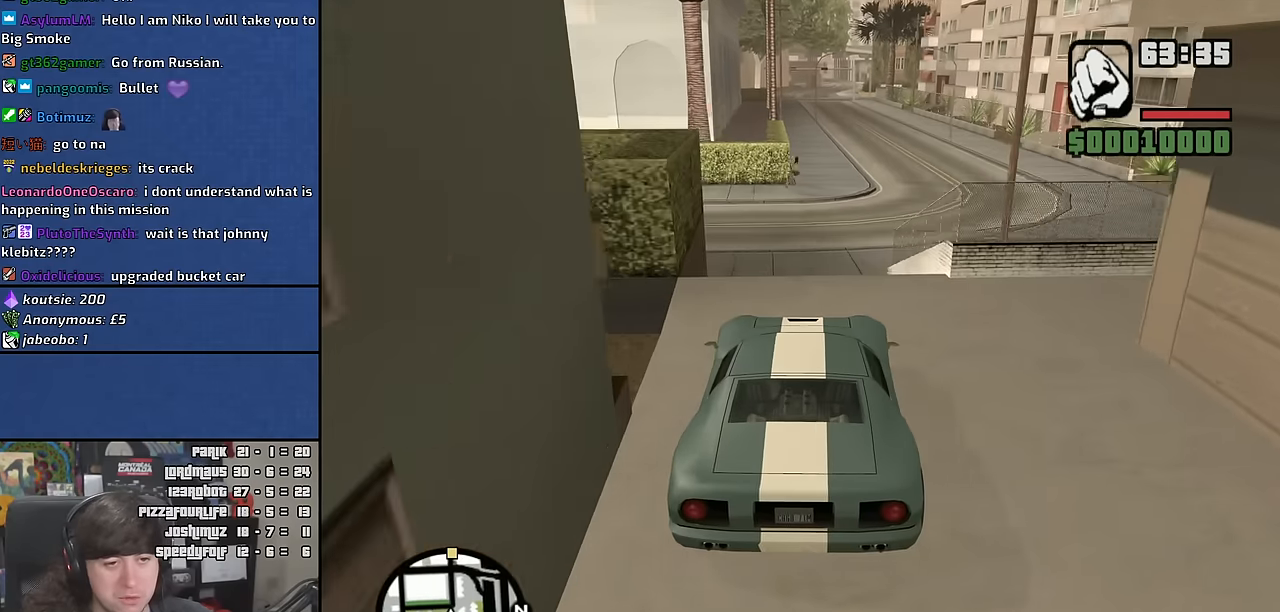
{"keys": ["d", "w"], "mouse": [], "events": [[100, "d", "down"], [233, "d", "up"], [417, "d", "down"]]}
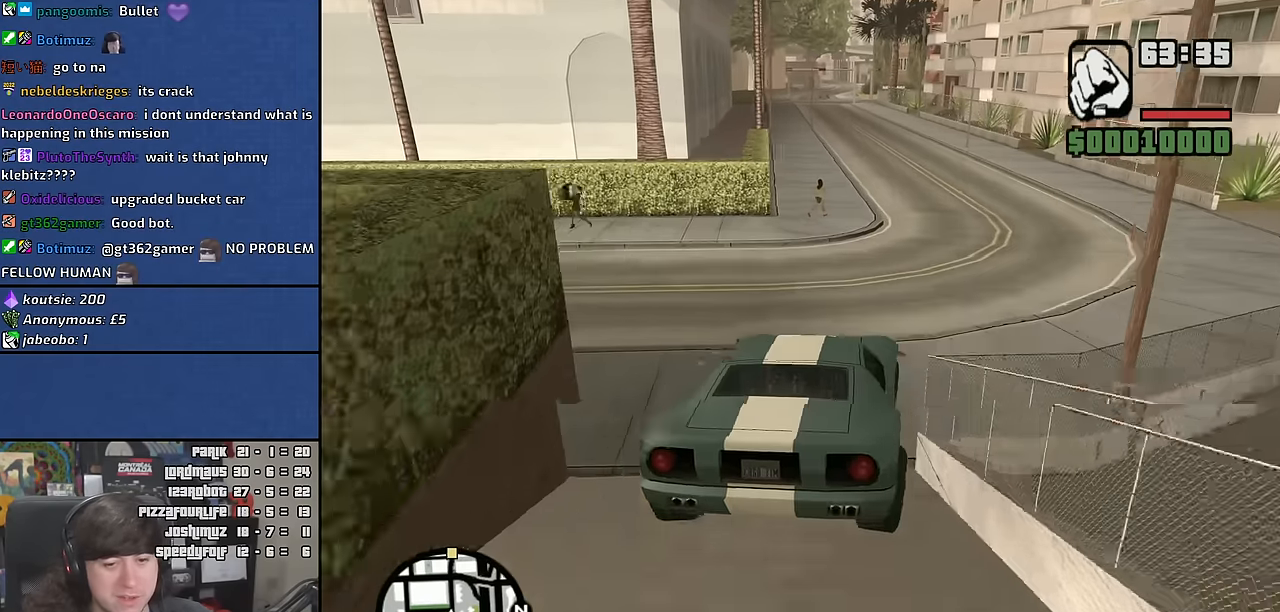
{"keys": ["w"], "mouse": [], "events": [[17, "d", "up"], [167, "d", "down"], [267, "d", "up"], [400, "d", "down"], [483, "d", "up"]]}